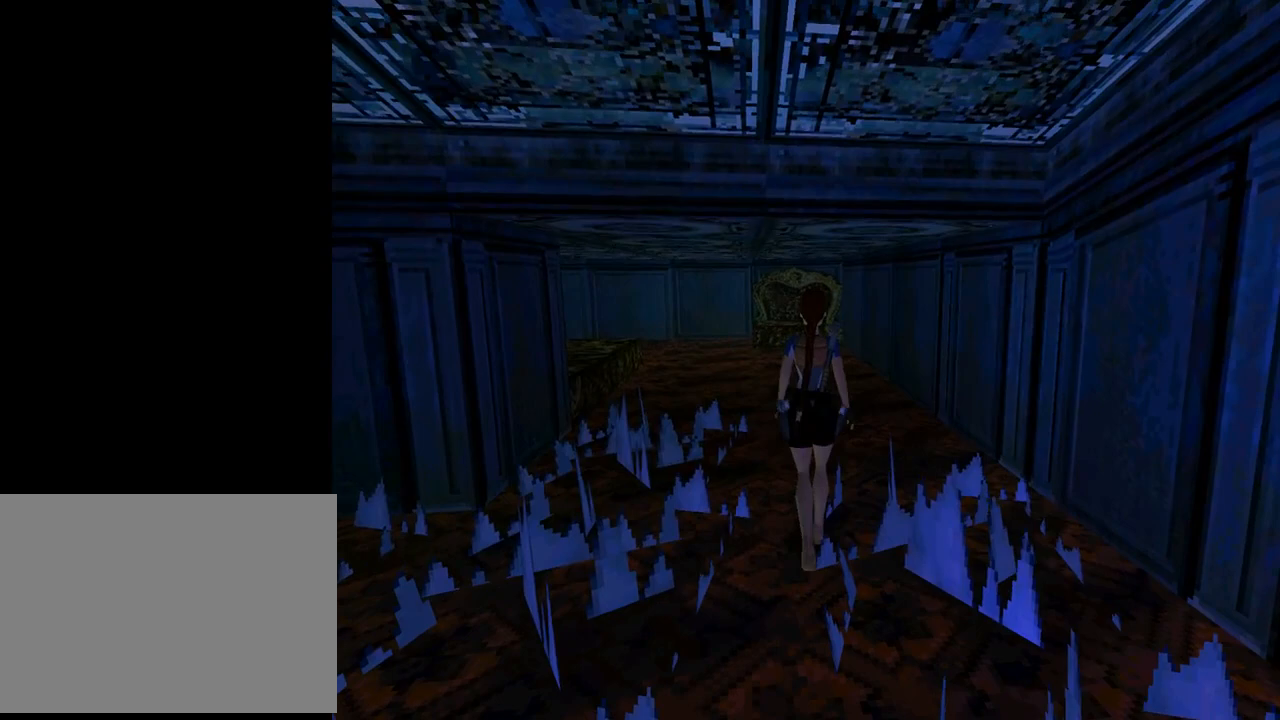
Gameplay with a controller (PlayStation layout); each line is a JSON object with the inputs held at the frame after it. "events" lists button and stick changes between this image and that frame as [ms after this image, input, new state], when the widget could be followed in between. Not read: right_stick.
{"buttons": ["R1", "R2", "DPAD_UP"], "left_stick": "center", "events": [[33, "DPAD_RIGHT", "down"], [300, "DPAD_RIGHT", "up"]]}
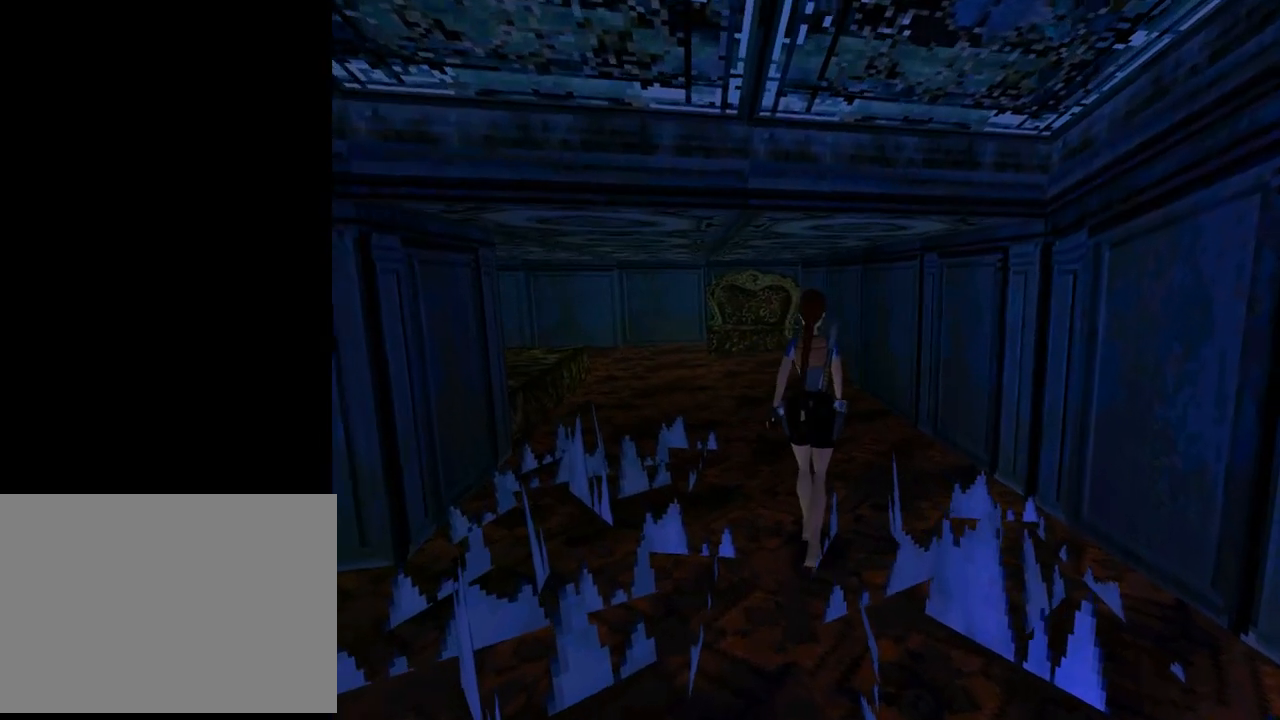
{"buttons": ["R1", "R2", "DPAD_UP"], "left_stick": "center", "events": []}
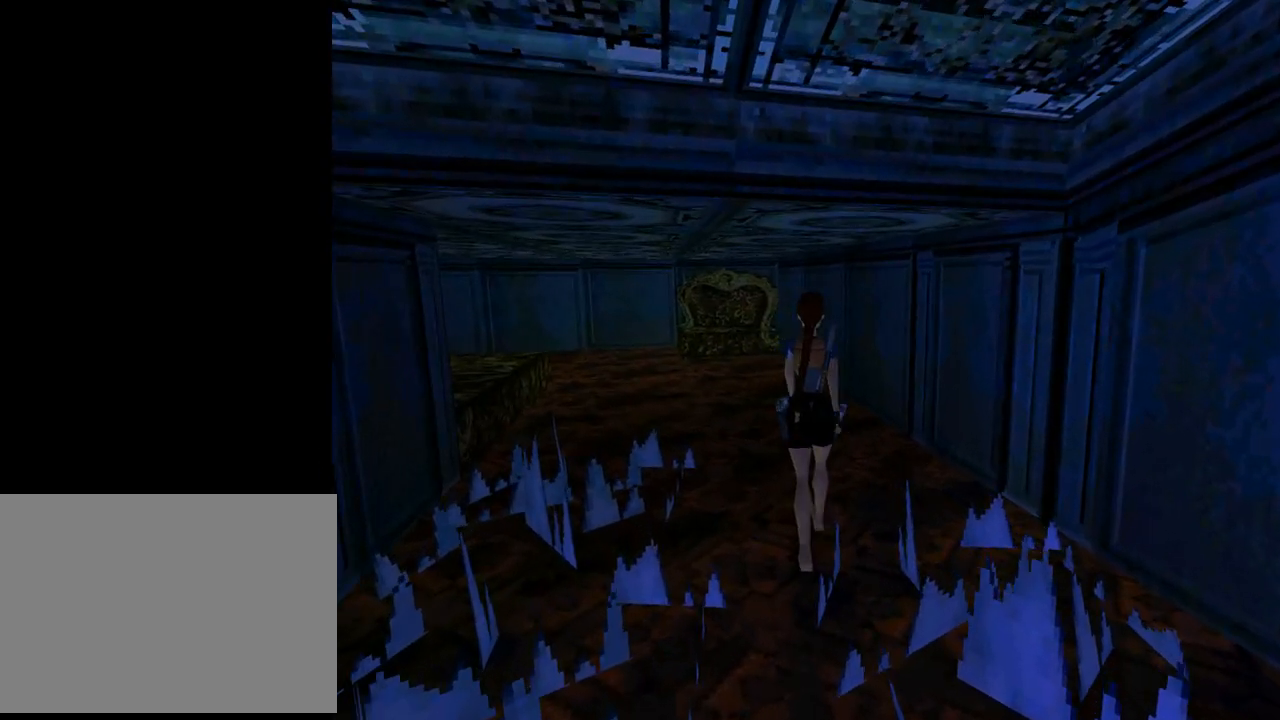
{"buttons": ["DPAD_UP"], "left_stick": "center", "events": [[33, "DPAD_RIGHT", "down"], [233, "DPAD_RIGHT", "up"], [333, "R1", "up"], [333, "R2", "up"]]}
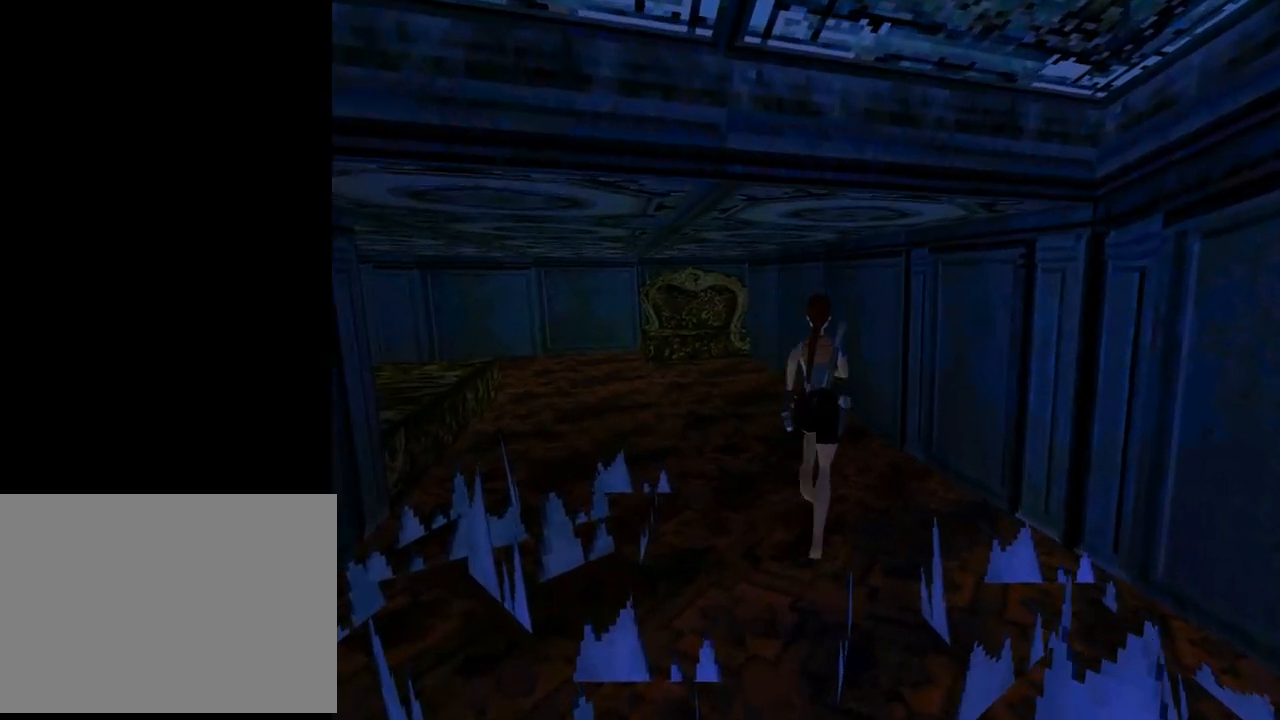
{"buttons": ["DPAD_UP", "DPAD_LEFT"], "left_stick": "center", "events": [[267, "DPAD_LEFT", "down"]]}
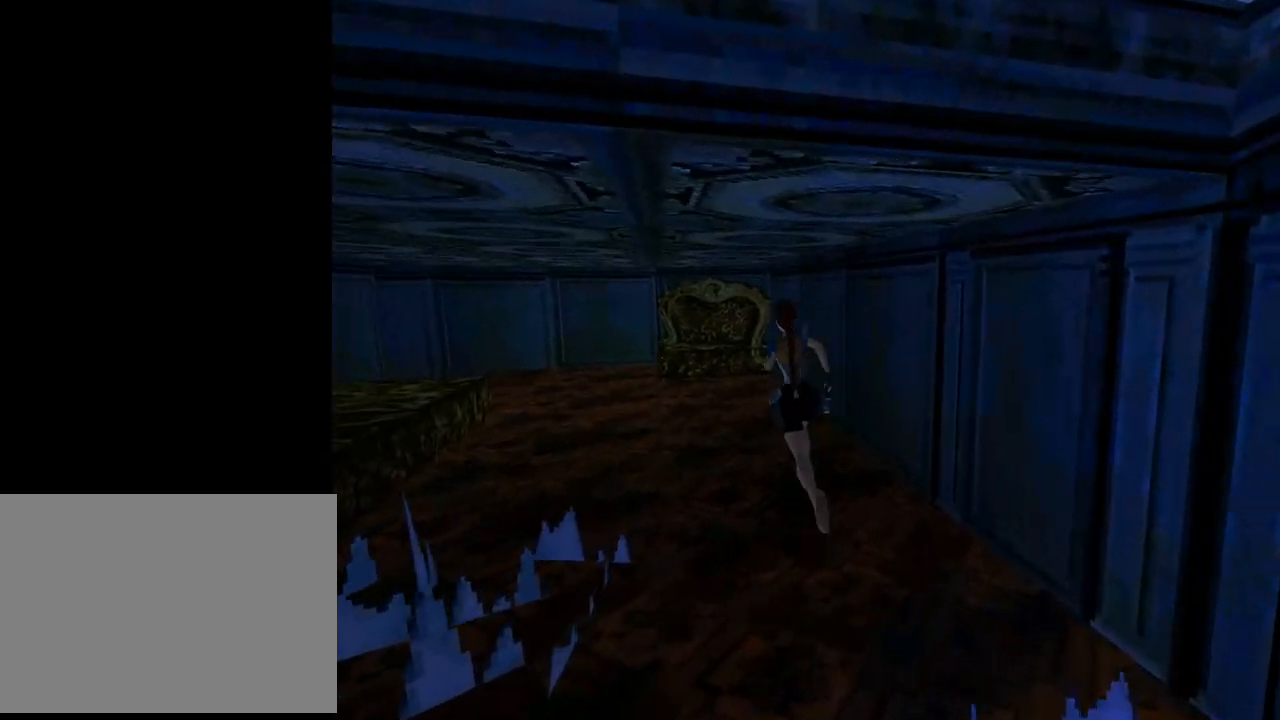
{"buttons": ["SQUARE", "DPAD_UP", "DPAD_LEFT"], "left_stick": "center", "events": [[167, "SQUARE", "down"]]}
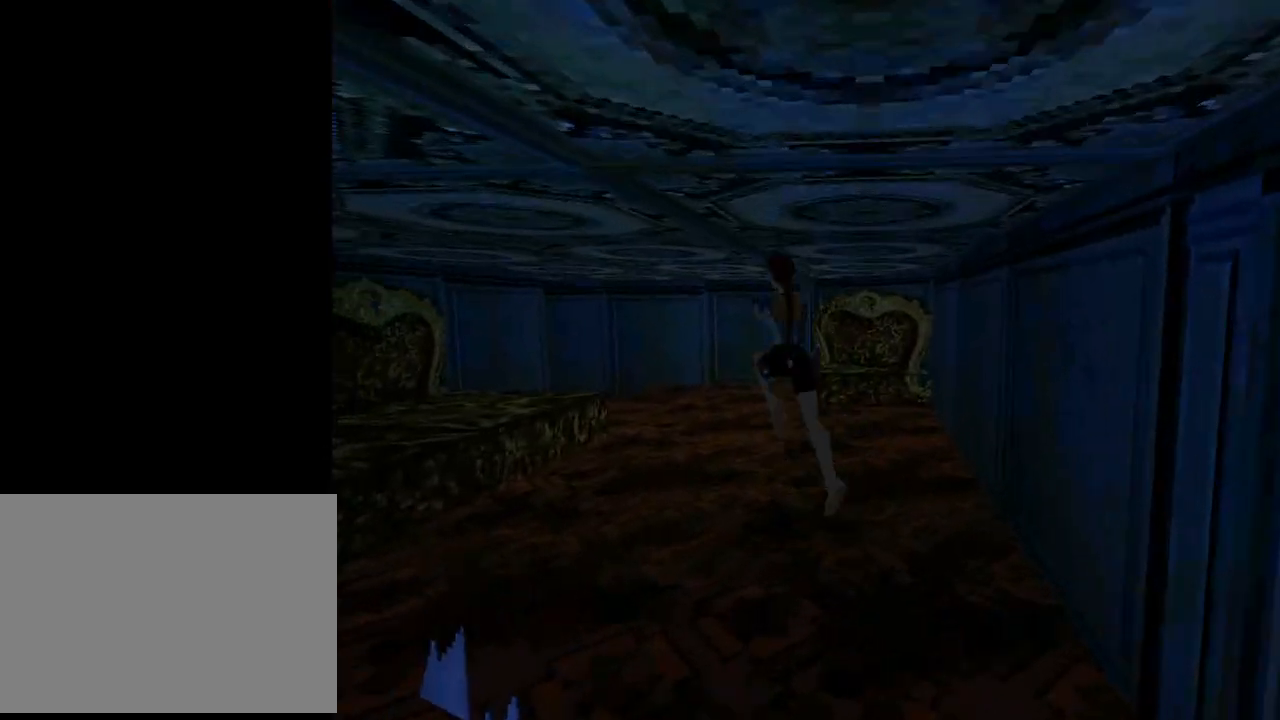
{"buttons": ["SQUARE", "DPAD_UP", "DPAD_LEFT"], "left_stick": "center", "events": [[100, "DPAD_LEFT", "up"], [200, "SQUARE", "up"], [367, "DPAD_LEFT", "down"], [500, "SQUARE", "down"]]}
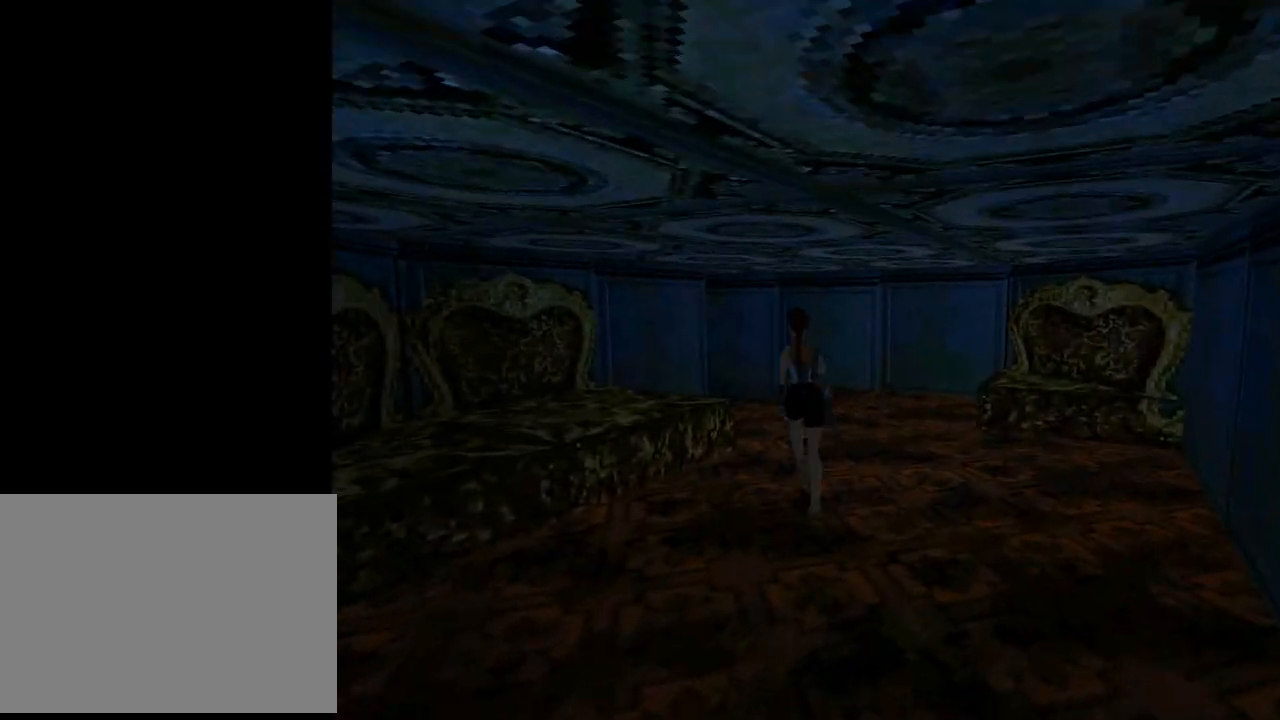
{"buttons": ["SQUARE", "DPAD_UP"], "left_stick": "center", "events": [[100, "DPAD_LEFT", "up"], [233, "DPAD_RIGHT", "down"], [500, "DPAD_RIGHT", "up"]]}
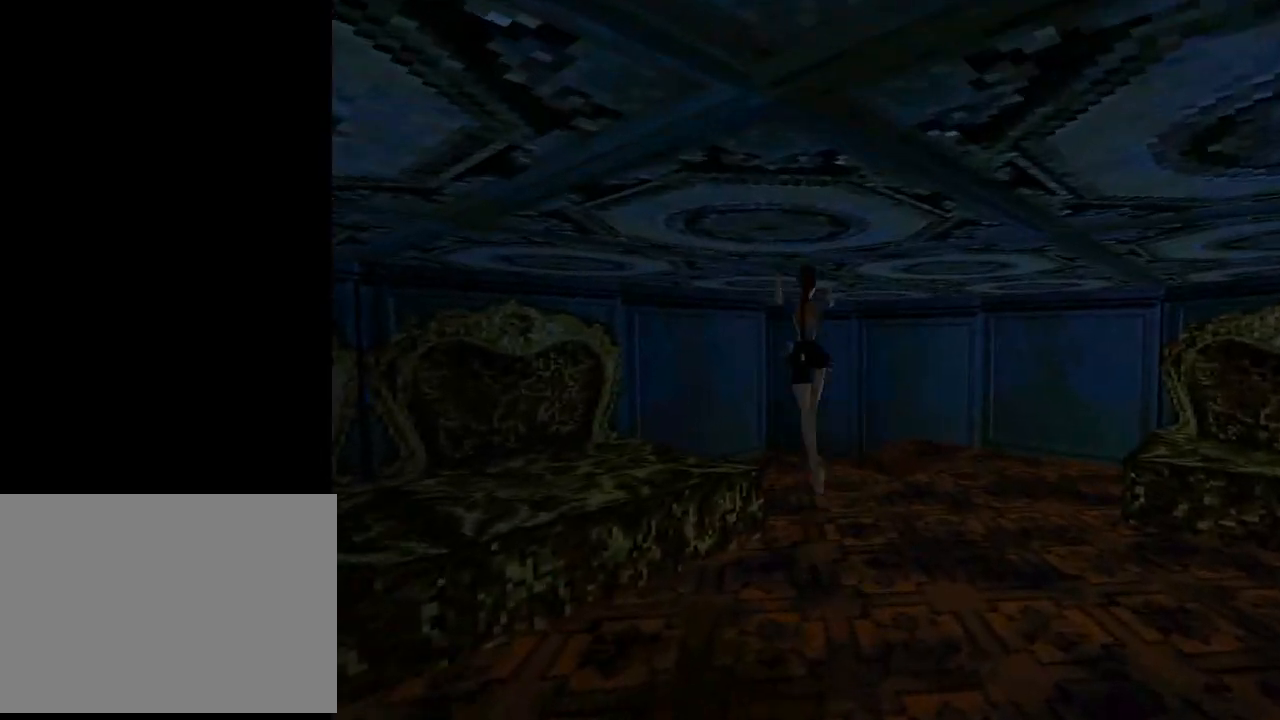
{"buttons": ["SQUARE", "DPAD_UP"], "left_stick": "center", "events": [[100, "DPAD_LEFT", "down"], [100, "SQUARE", "up"], [233, "SQUARE", "down"], [467, "DPAD_LEFT", "up"]]}
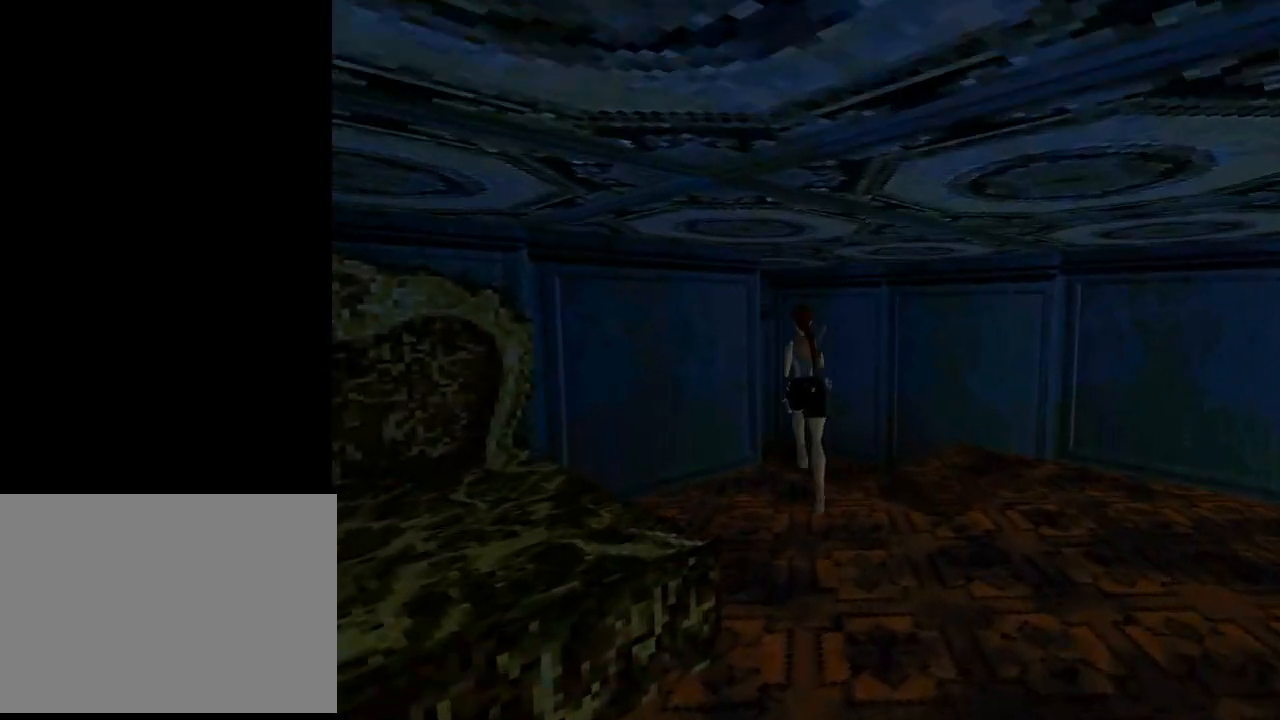
{"buttons": ["SQUARE", "DPAD_UP", "DPAD_LEFT"], "left_stick": "center", "events": [[67, "DPAD_LEFT", "down"]]}
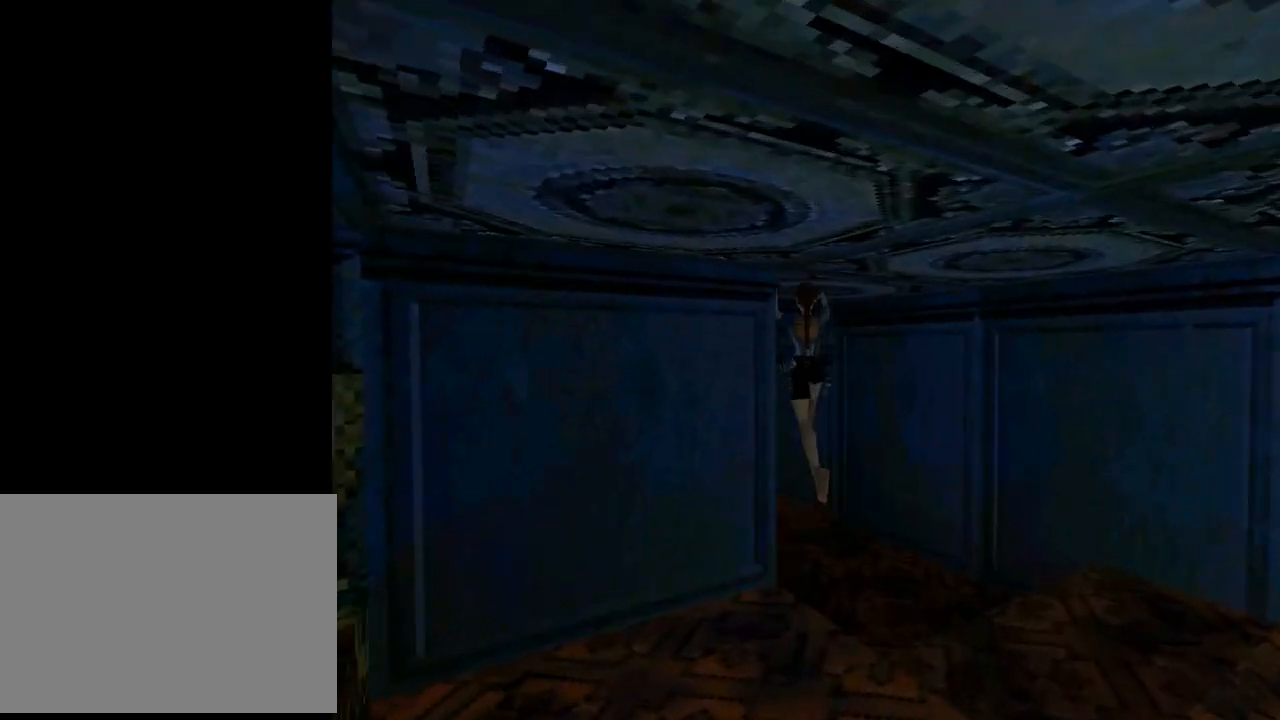
{"buttons": ["DPAD_UP"], "left_stick": "center", "events": [[67, "DPAD_LEFT", "up"], [267, "SQUARE", "up"], [400, "DPAD_LEFT", "down"], [500, "DPAD_LEFT", "up"]]}
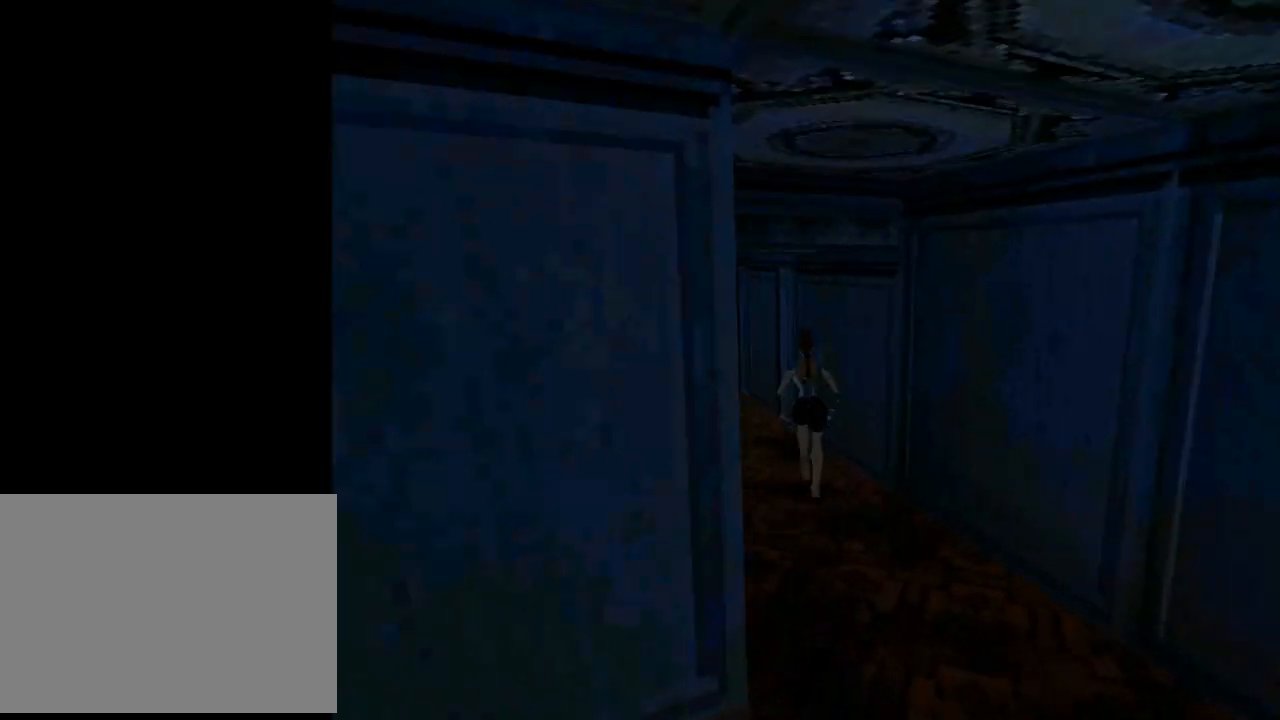
{"buttons": ["DPAD_UP"], "left_stick": "center", "events": [[167, "DPAD_RIGHT", "down"], [267, "DPAD_RIGHT", "up"]]}
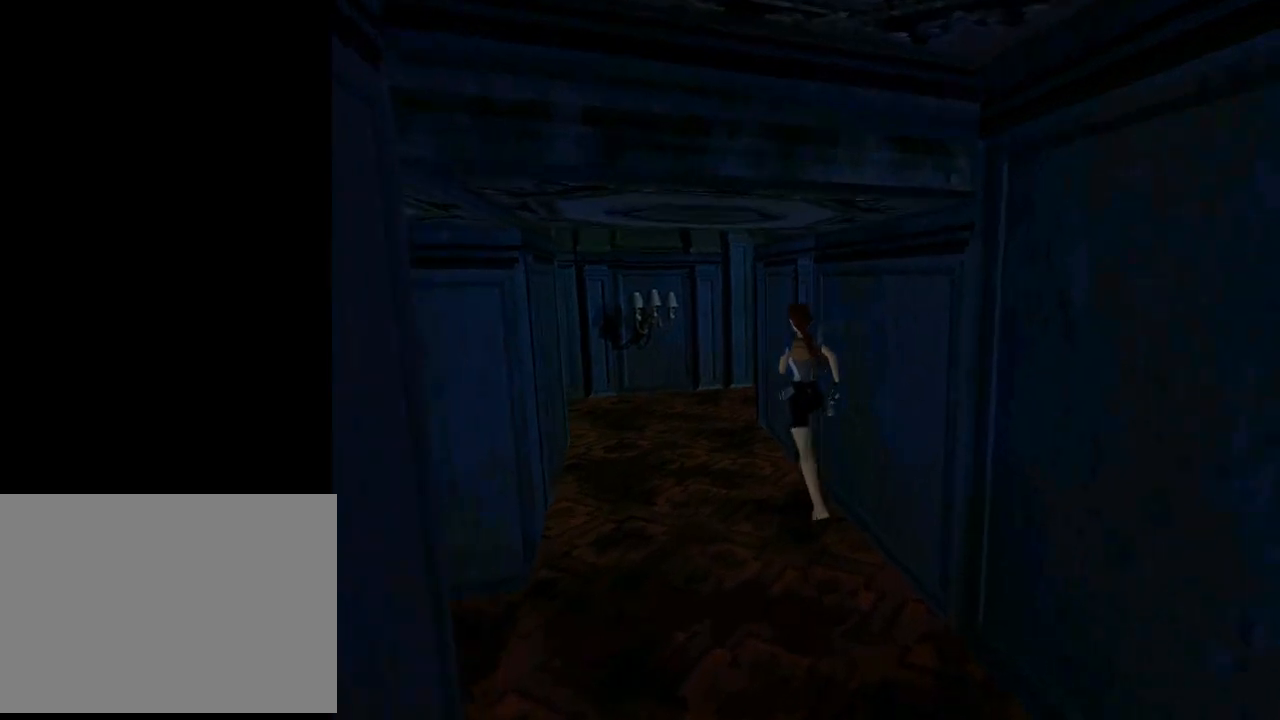
{"buttons": ["DPAD_UP", "DPAD_RIGHT"], "left_stick": "center", "events": [[433, "DPAD_RIGHT", "down"]]}
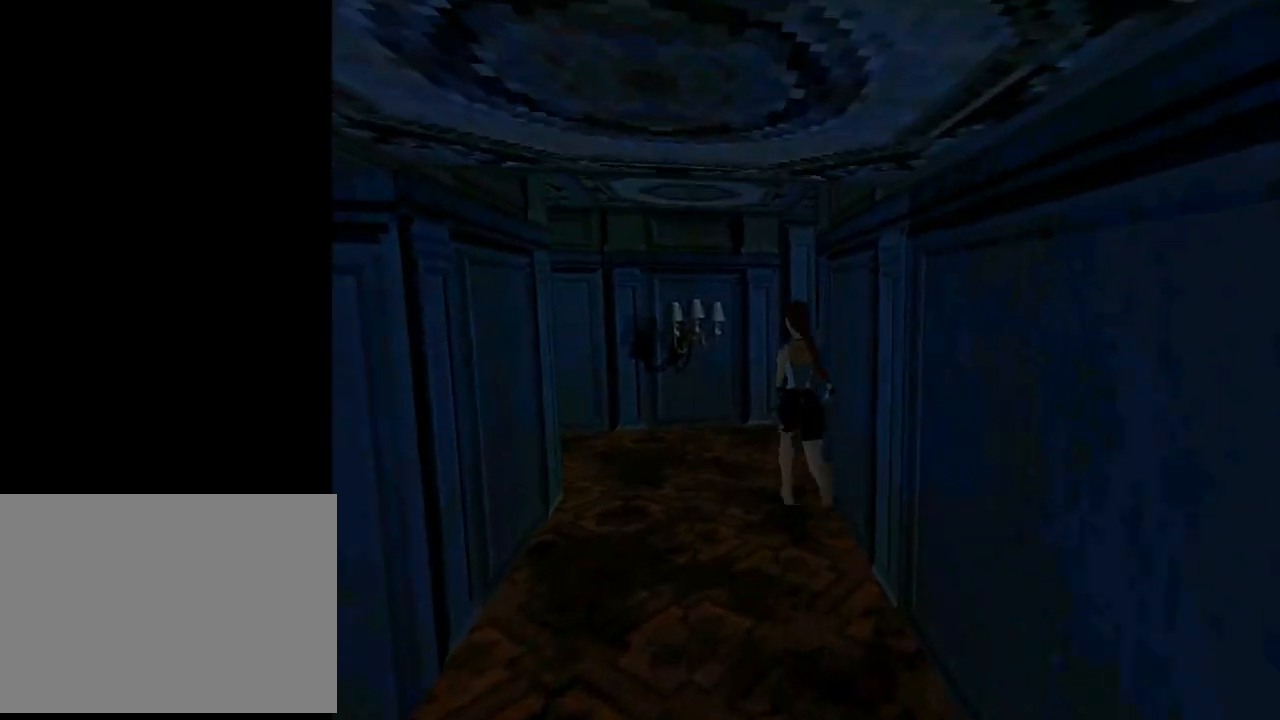
{"buttons": ["DPAD_UP", "DPAD_RIGHT"], "left_stick": "center", "events": []}
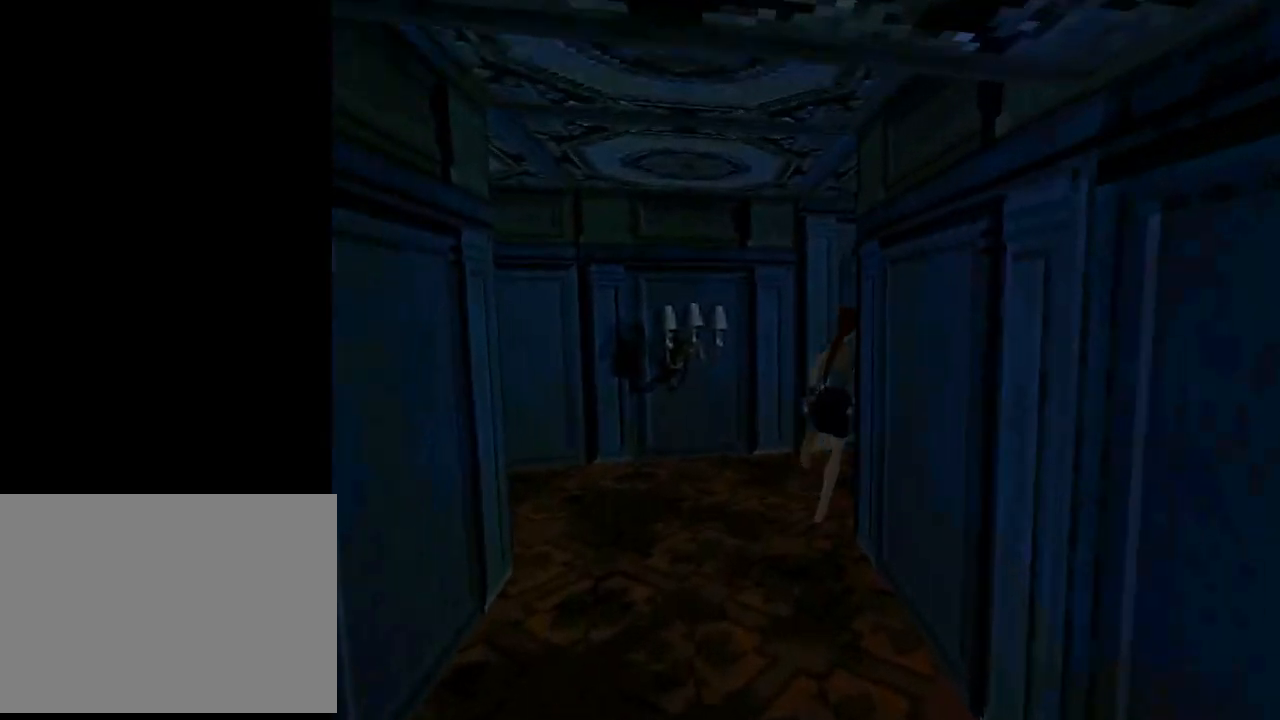
{"buttons": [], "left_stick": "center", "events": [[167, "DPAD_UP", "up"], [500, "DPAD_RIGHT", "up"]]}
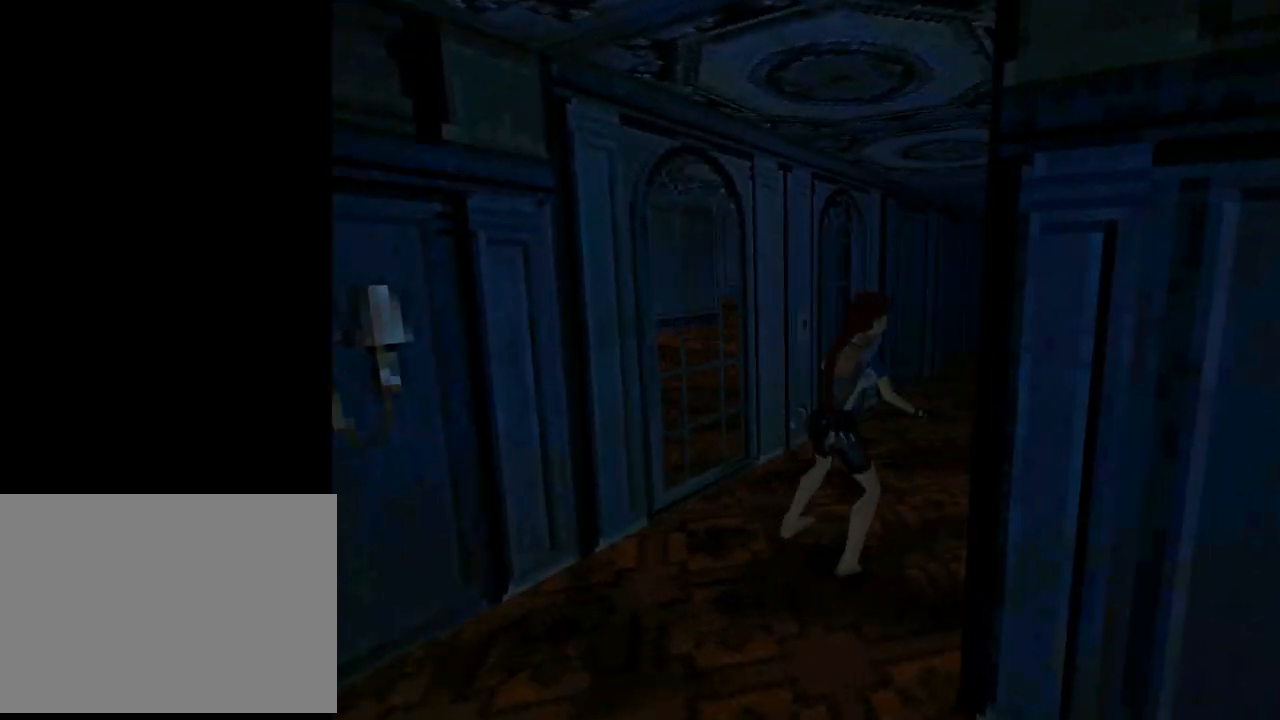
{"buttons": ["DPAD_UP", "DPAD_LEFT"], "left_stick": "center", "events": [[167, "DPAD_UP", "down"], [400, "DPAD_LEFT", "down"]]}
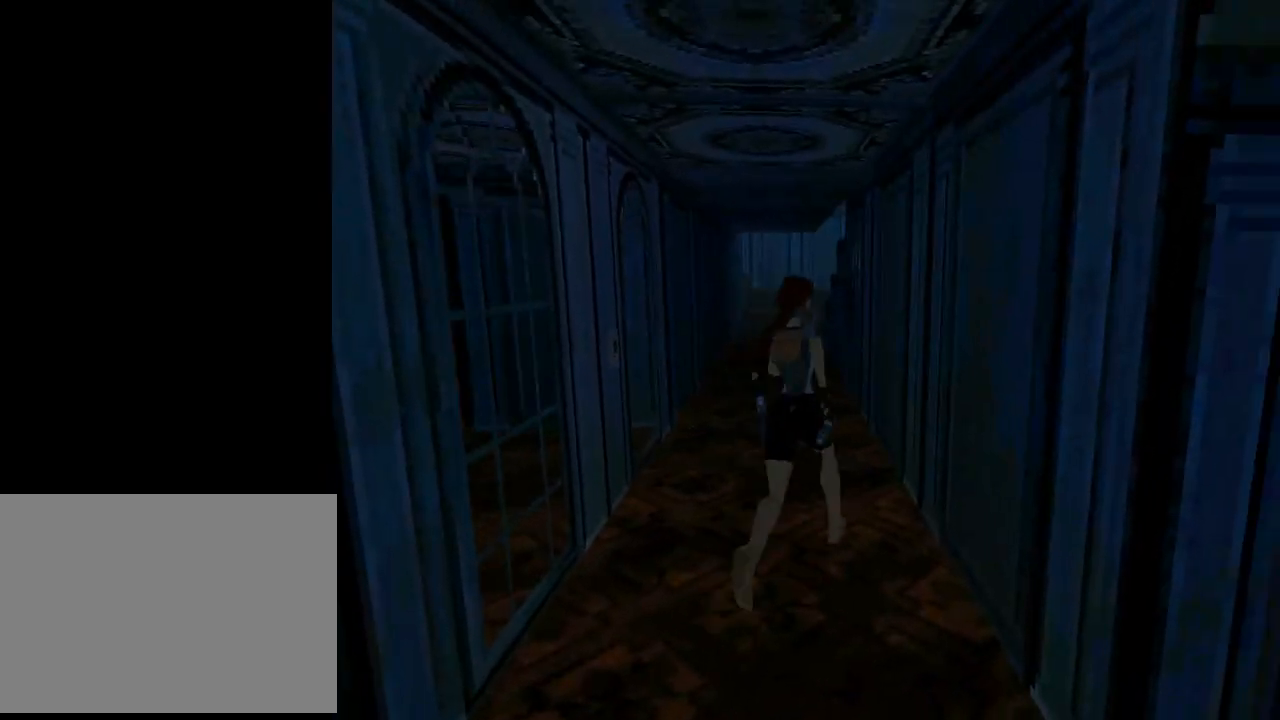
{"buttons": ["DPAD_UP", "DPAD_LEFT"], "left_stick": "center", "events": [[267, "DPAD_LEFT", "up"], [433, "DPAD_LEFT", "down"]]}
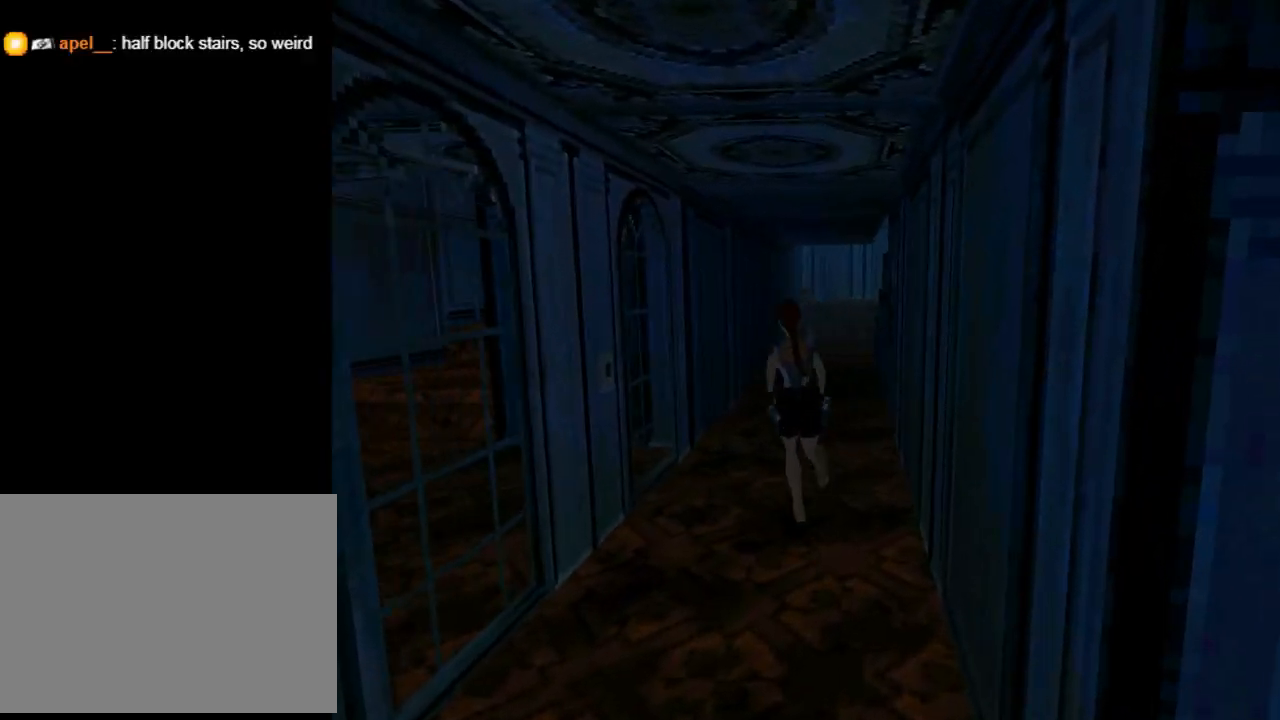
{"buttons": ["DPAD_LEFT"], "left_stick": "center", "events": [[133, "DPAD_UP", "up"]]}
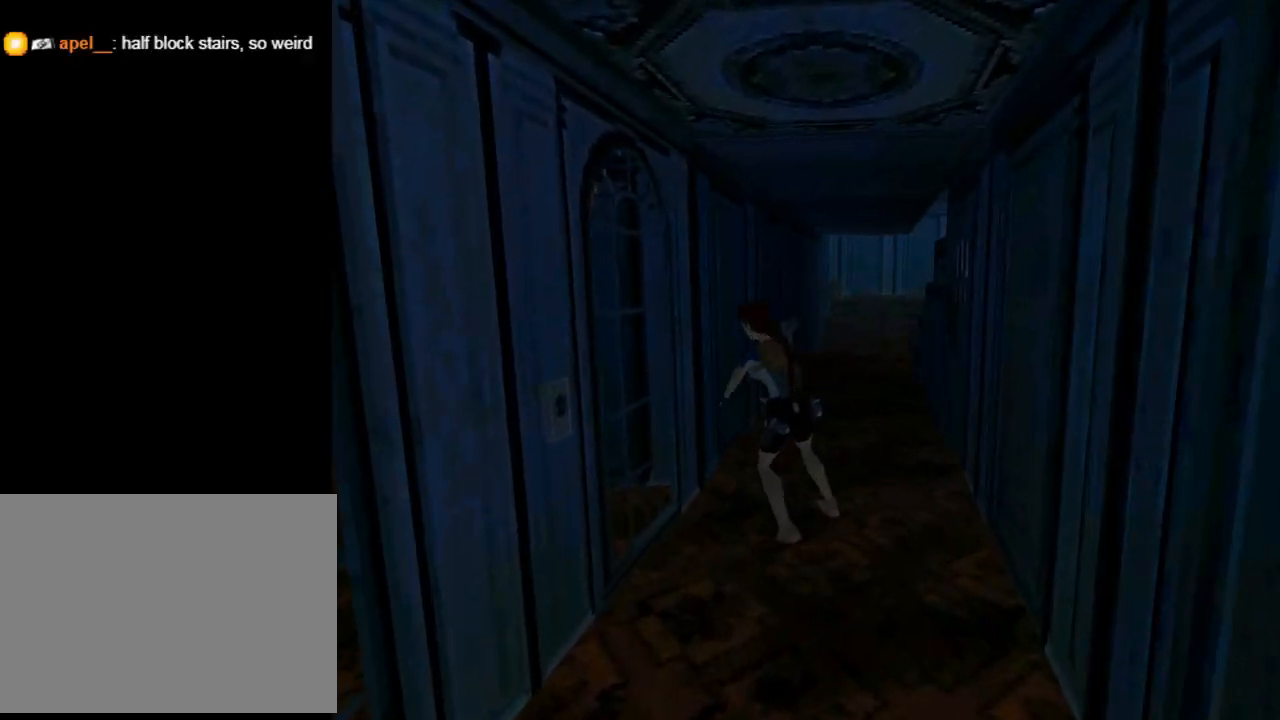
{"buttons": ["DPAD_LEFT"], "left_stick": "center", "events": []}
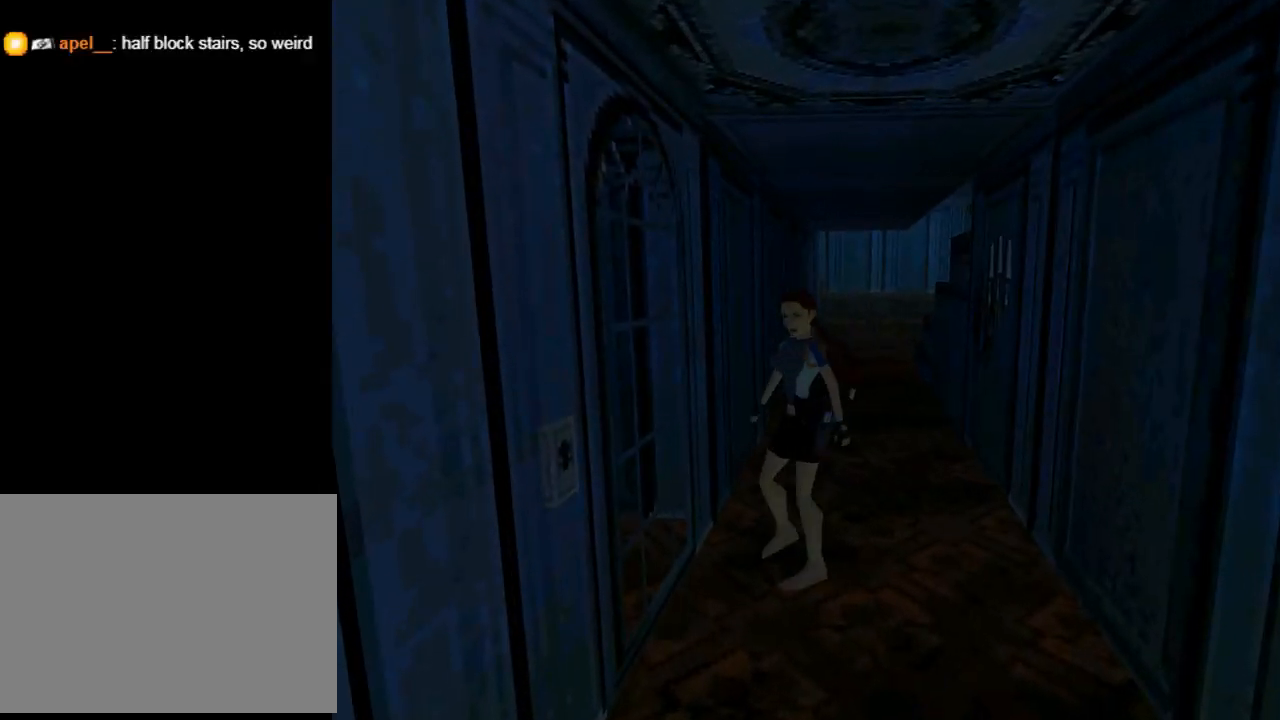
{"buttons": ["DPAD_RIGHT"], "left_stick": "center", "events": [[233, "DPAD_LEFT", "up"], [400, "DPAD_RIGHT", "down"], [400, "DPAD_UP", "down"], [433, "DPAD_UP", "up"]]}
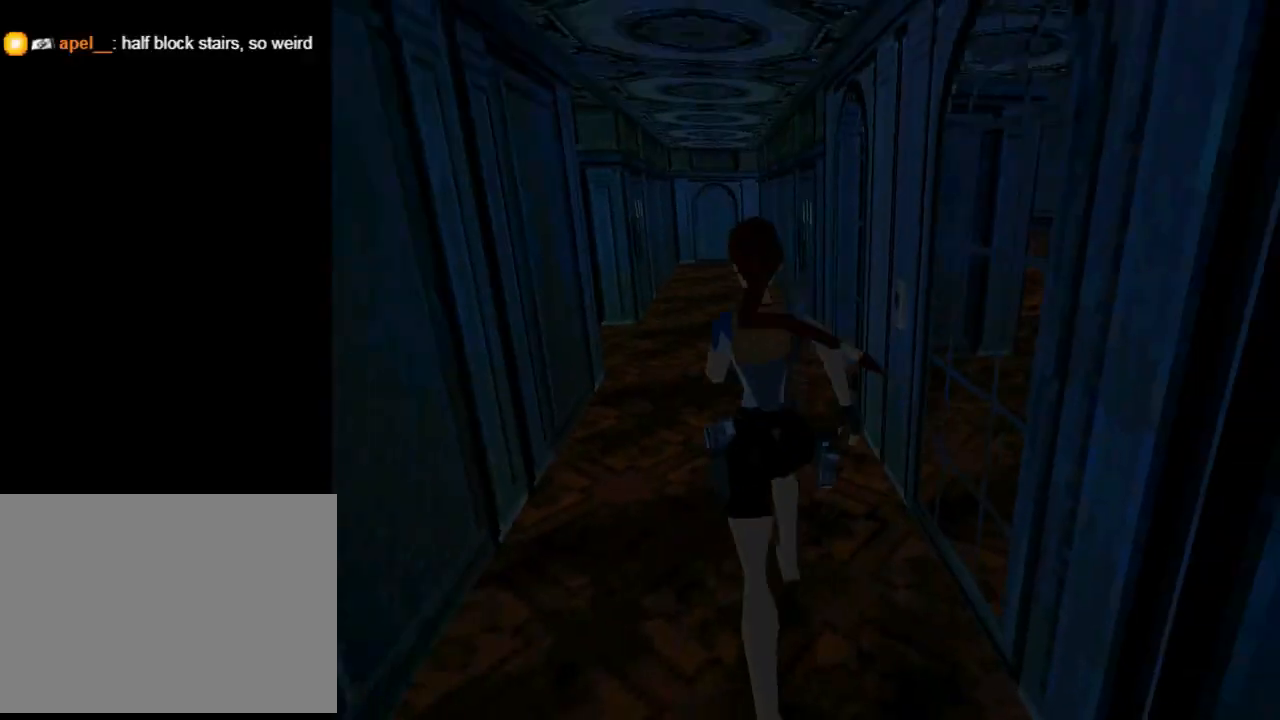
{"buttons": ["DPAD_RIGHT"], "left_stick": "center", "events": []}
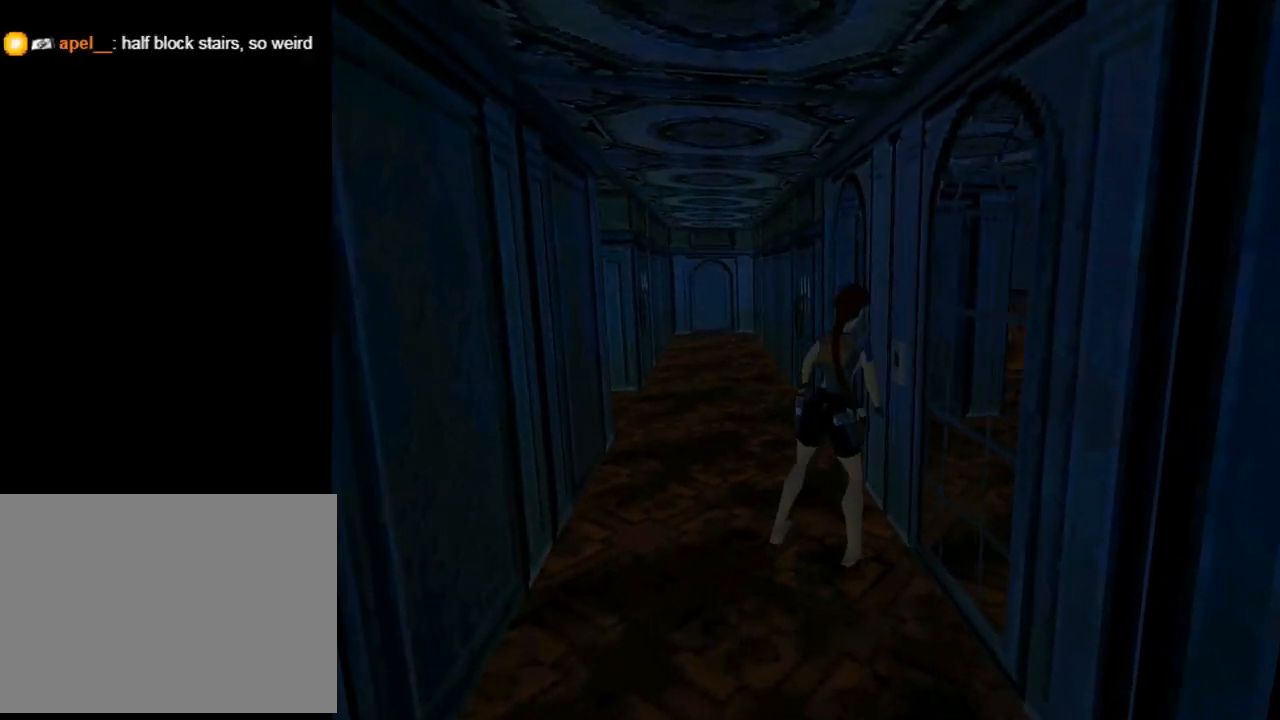
{"buttons": [], "left_stick": "center", "events": [[167, "DPAD_UP", "down"], [333, "DPAD_RIGHT", "up"], [333, "DPAD_UP", "up"]]}
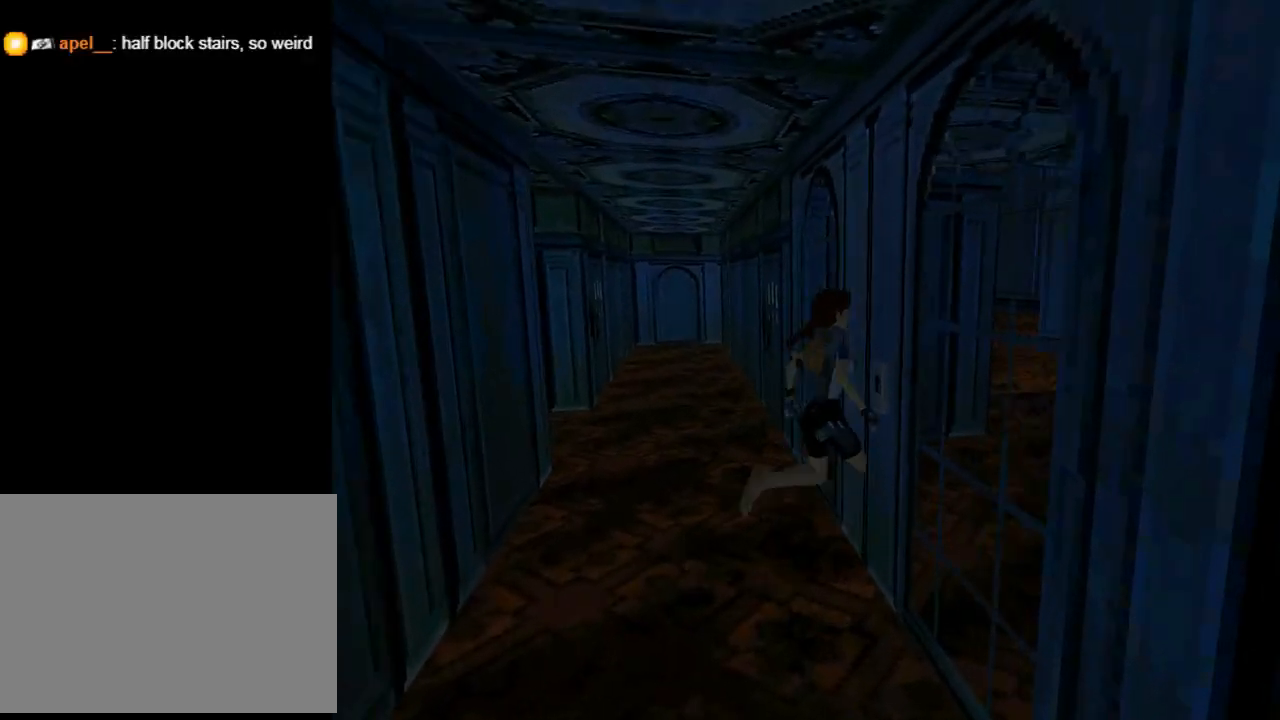
{"buttons": [], "left_stick": "center", "events": [[100, "DPAD_RIGHT", "down"], [467, "DPAD_RIGHT", "up"]]}
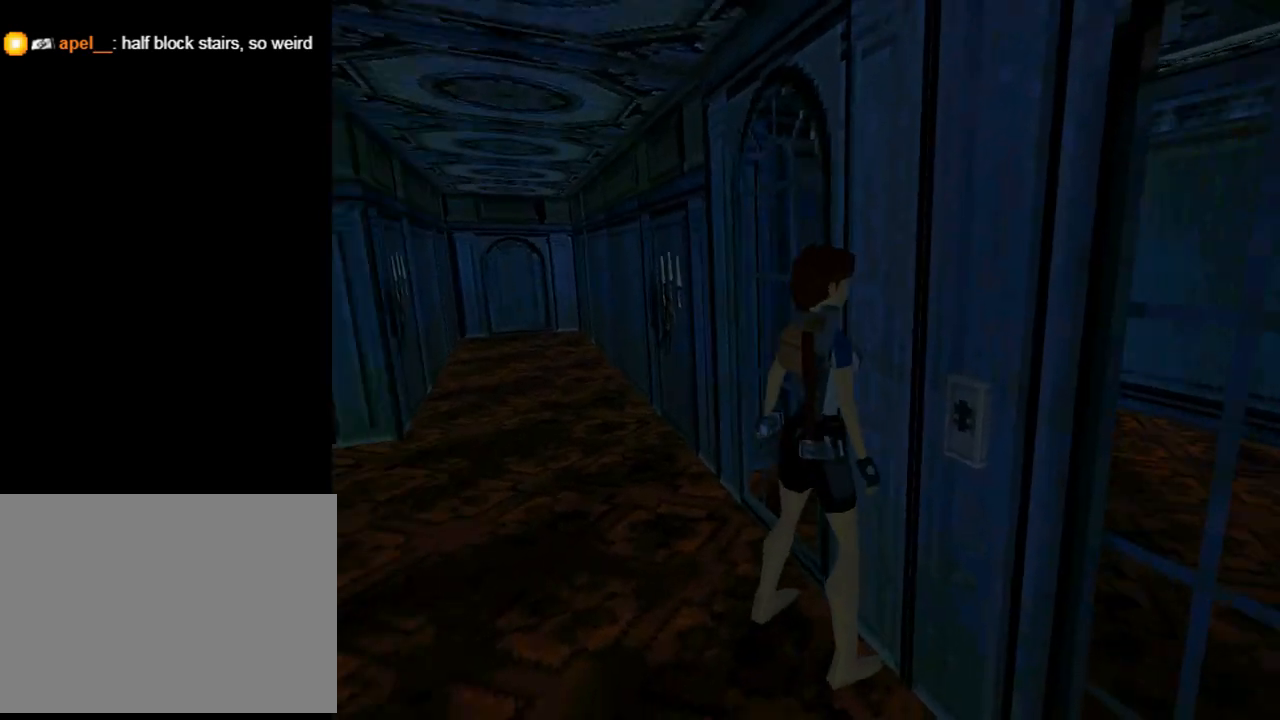
{"buttons": [], "left_stick": "center", "events": [[67, "CROSS", "down"], [500, "CROSS", "up"]]}
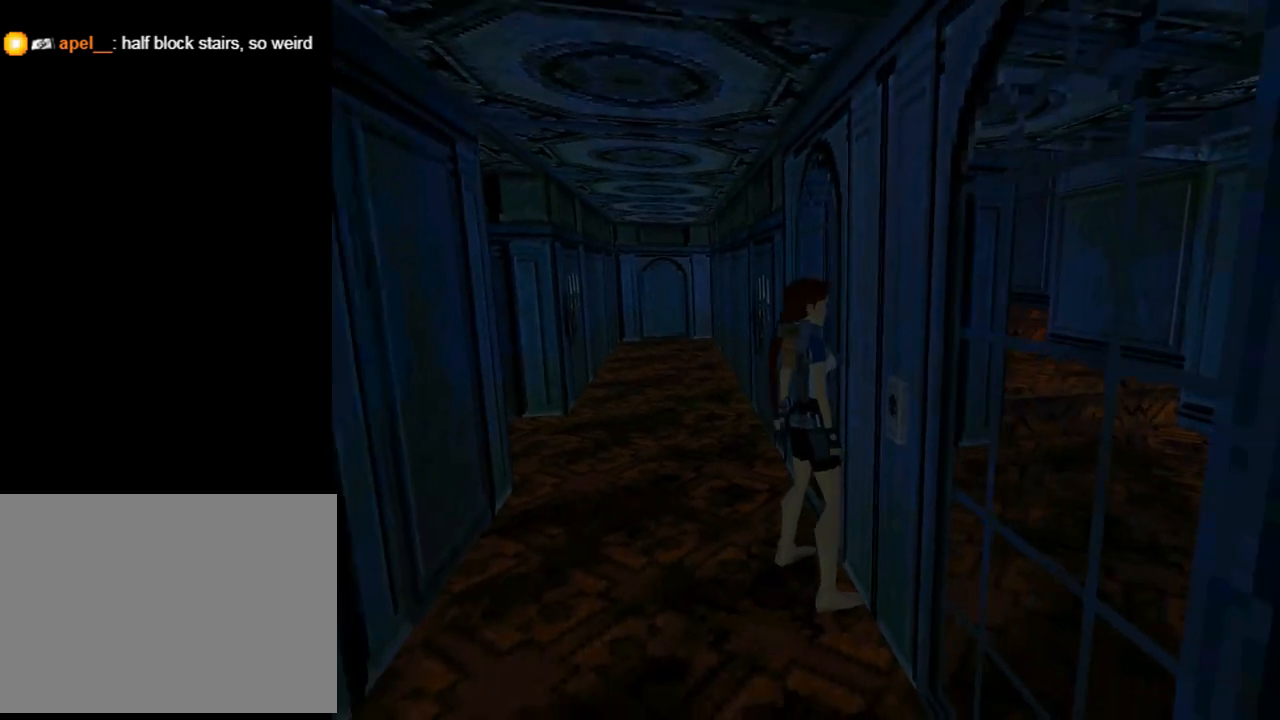
{"buttons": ["R1", "R2", "DPAD_RIGHT"], "left_stick": "center", "events": [[333, "DPAD_RIGHT", "down"], [333, "R1", "down"], [333, "R2", "down"]]}
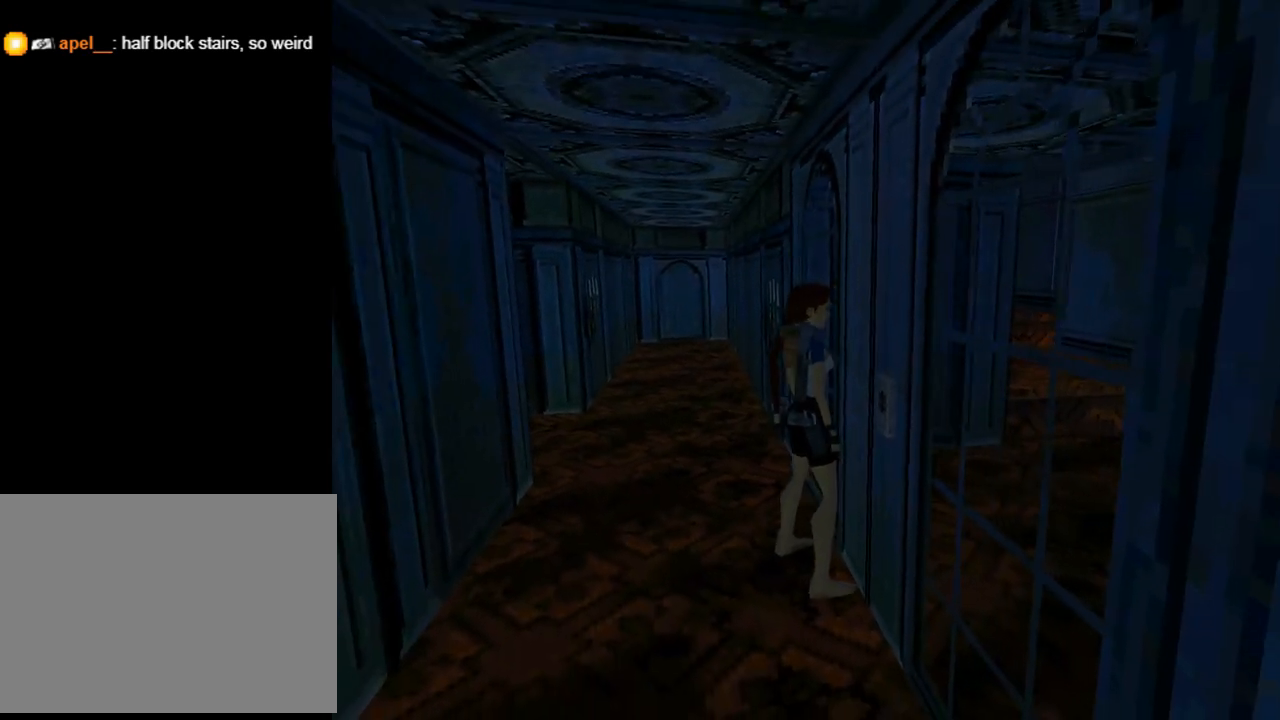
{"buttons": ["DPAD_RIGHT"], "left_stick": "center", "events": [[333, "R1", "up"], [333, "R2", "up"]]}
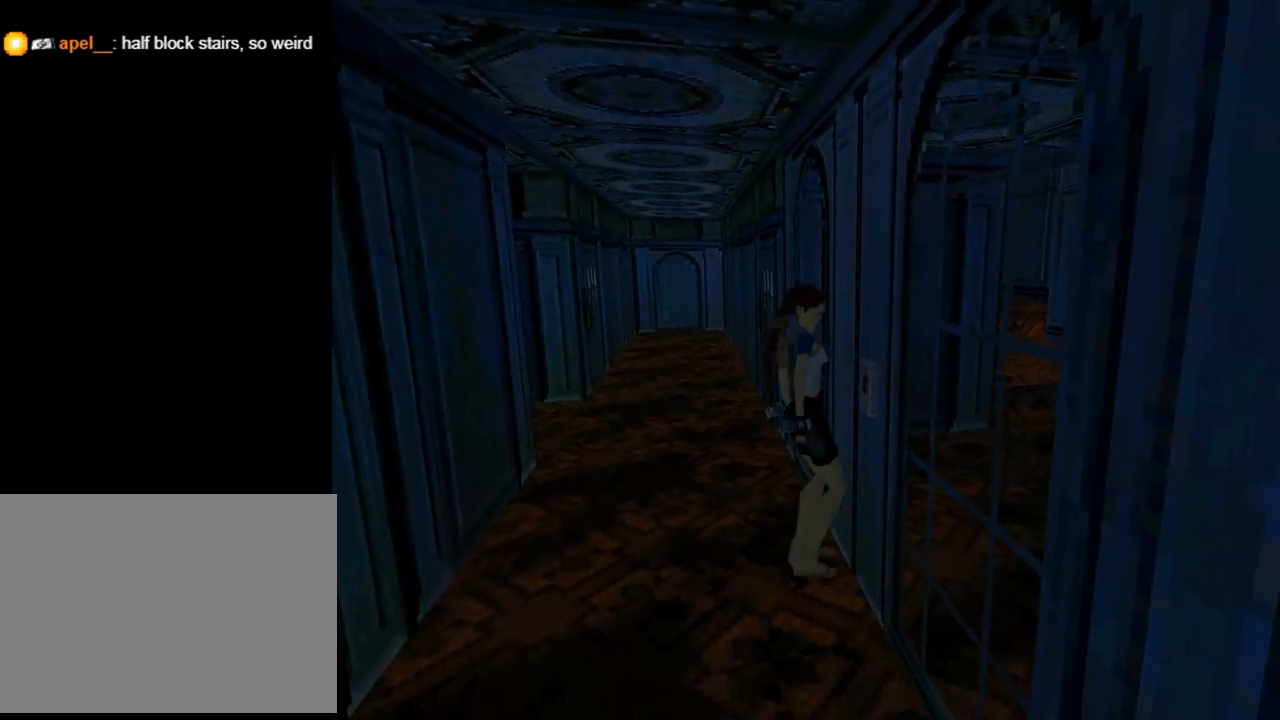
{"buttons": [], "left_stick": "center", "events": [[200, "DPAD_RIGHT", "up"], [233, "CROSS", "down"], [500, "CROSS", "up"]]}
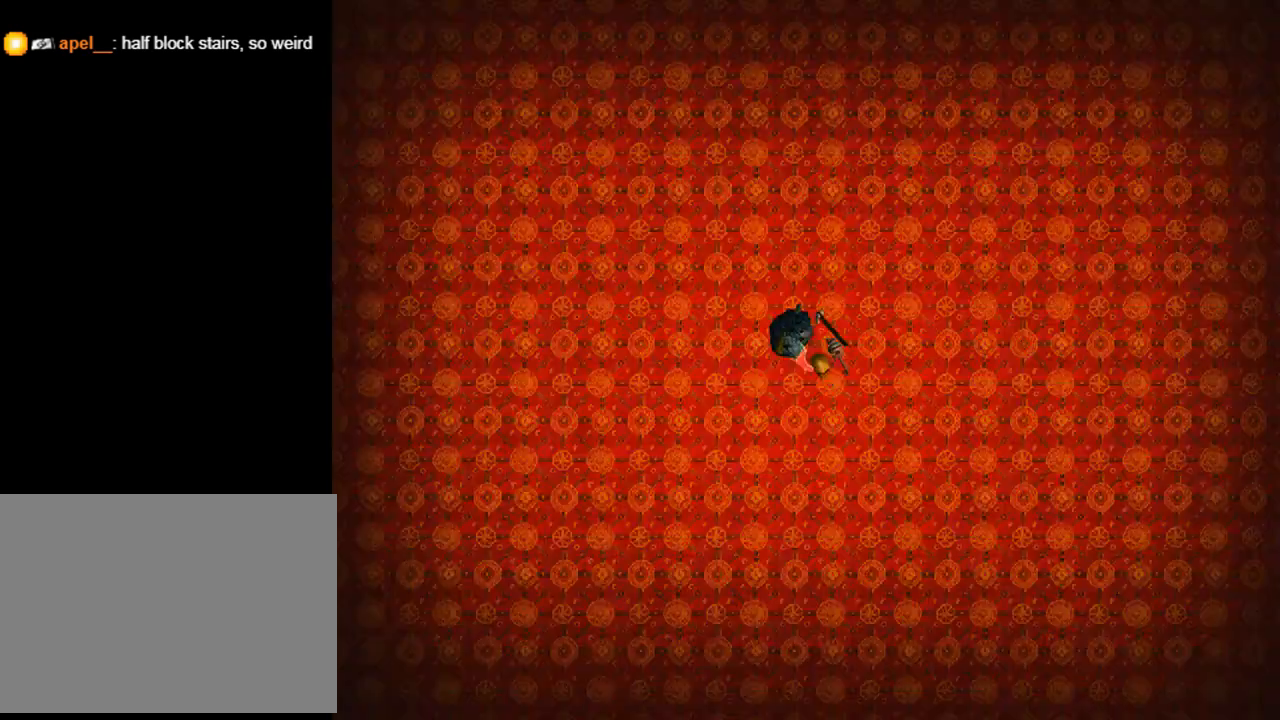
{"buttons": [], "left_stick": "center", "events": []}
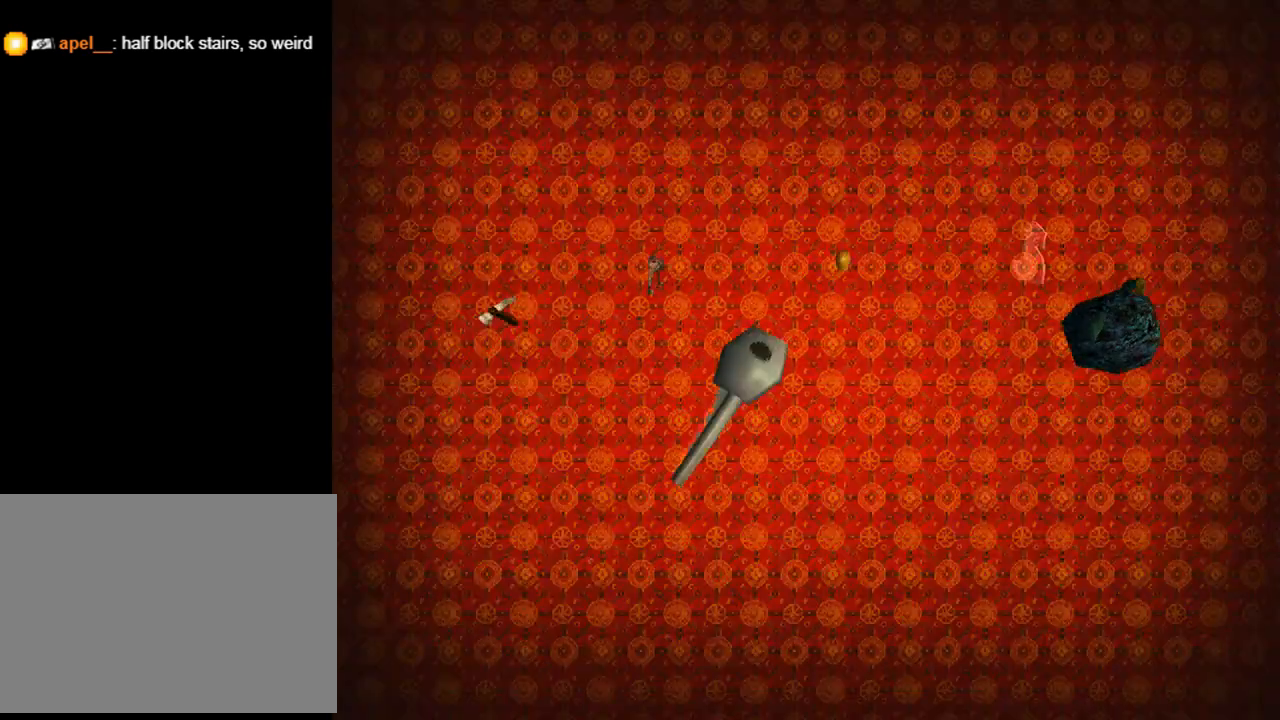
{"buttons": [], "left_stick": "center", "events": [[367, "DPAD_LEFT", "down"], [500, "DPAD_LEFT", "up"]]}
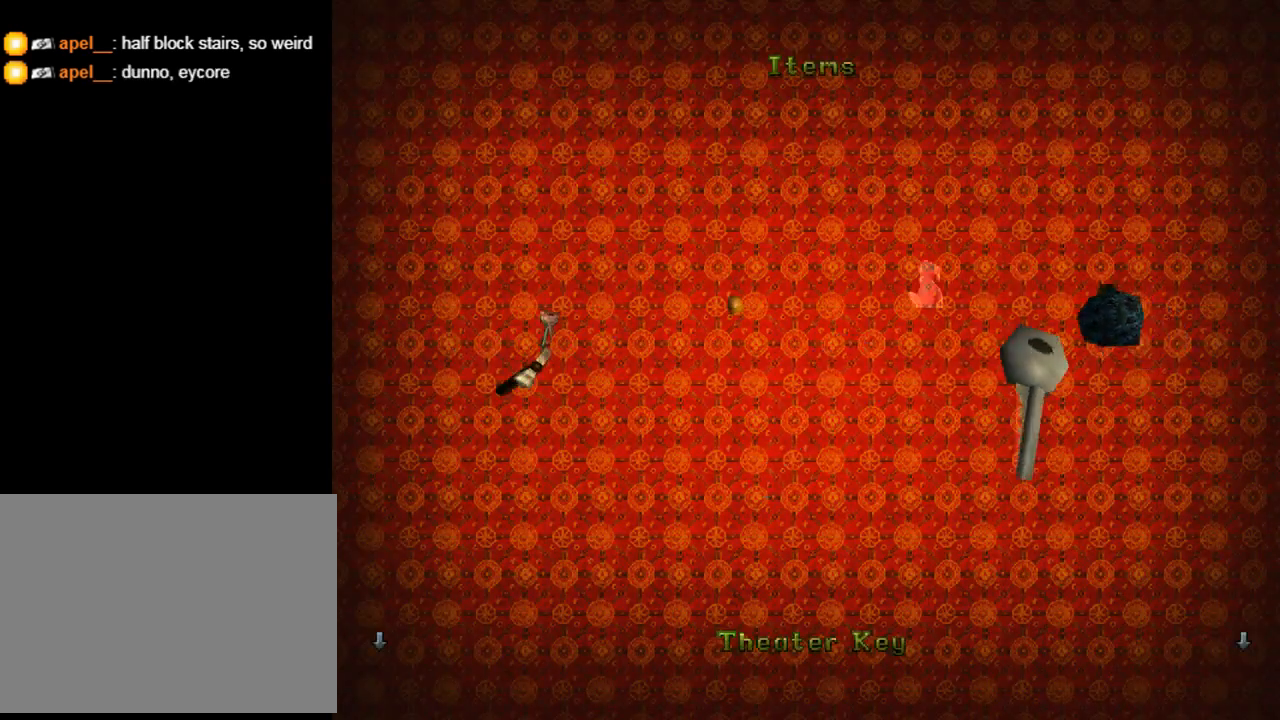
{"buttons": [], "left_stick": "center", "events": [[233, "DPAD_RIGHT", "down"], [400, "DPAD_RIGHT", "up"]]}
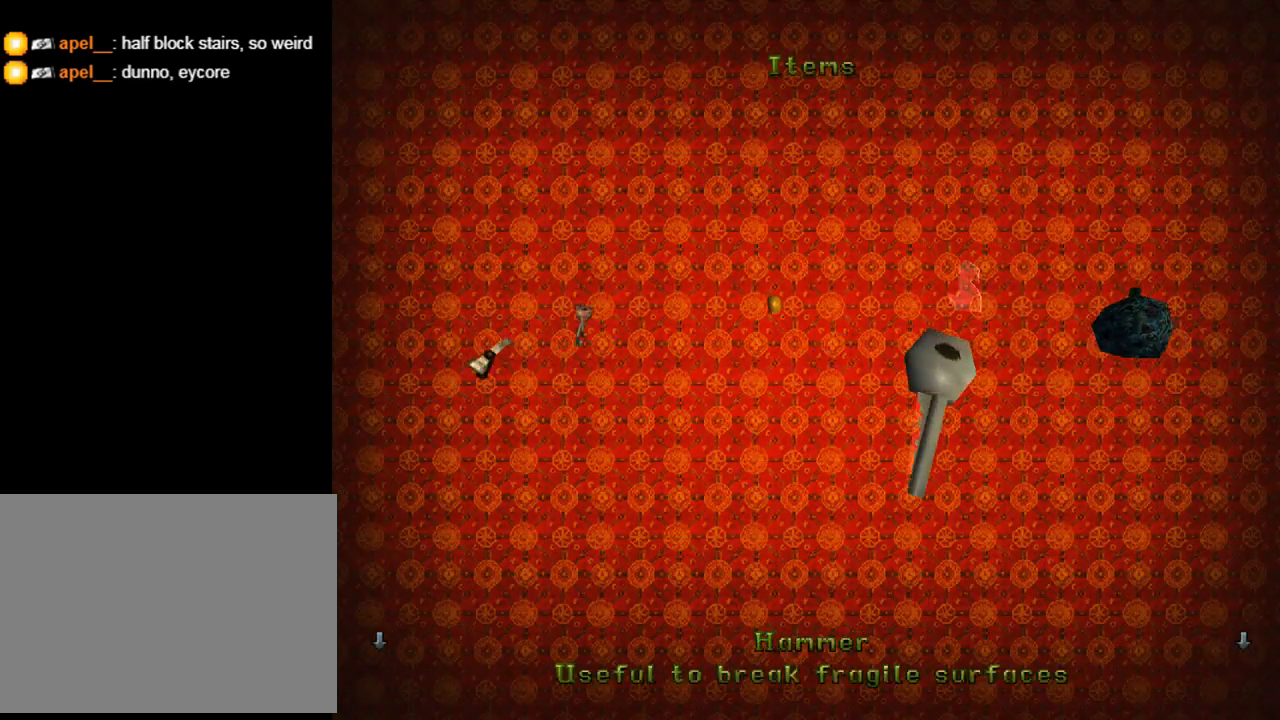
{"buttons": [], "left_stick": "center", "events": [[200, "CROSS", "down"], [300, "CROSS", "up"], [367, "CROSS", "down"], [467, "CROSS", "up"]]}
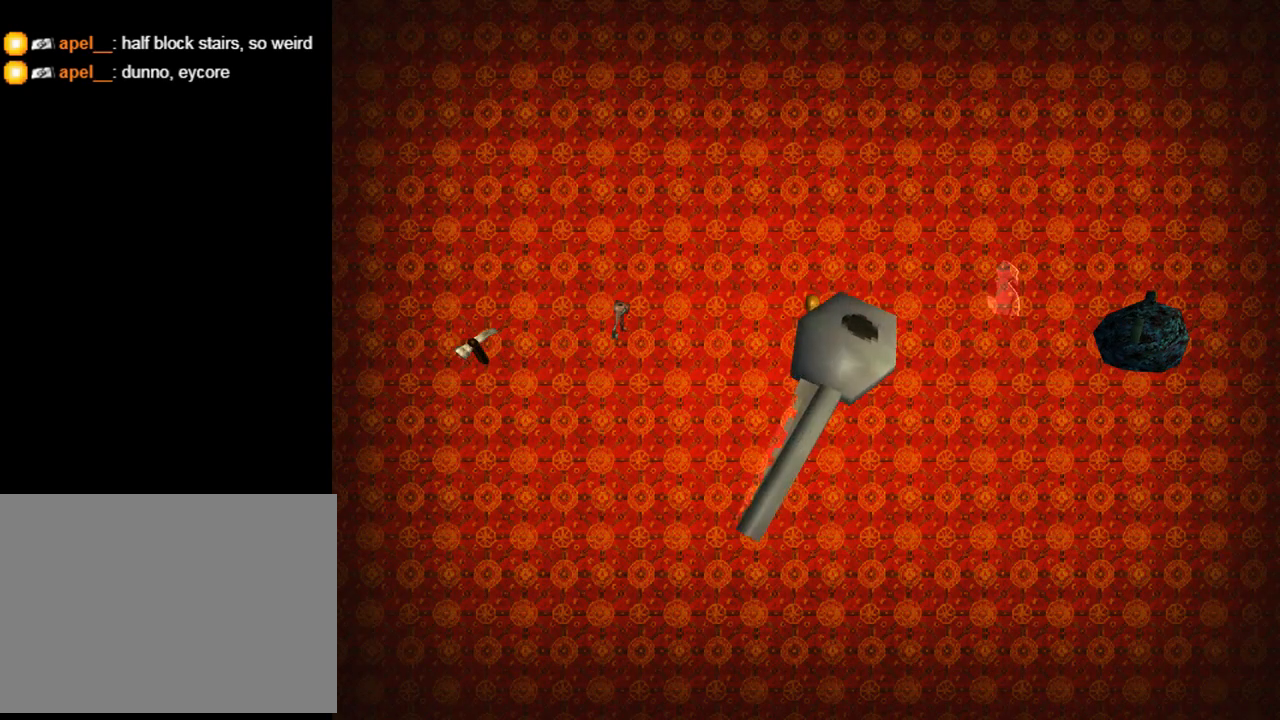
{"buttons": [], "left_stick": "center", "events": [[33, "CROSS", "down"], [133, "CROSS", "up"]]}